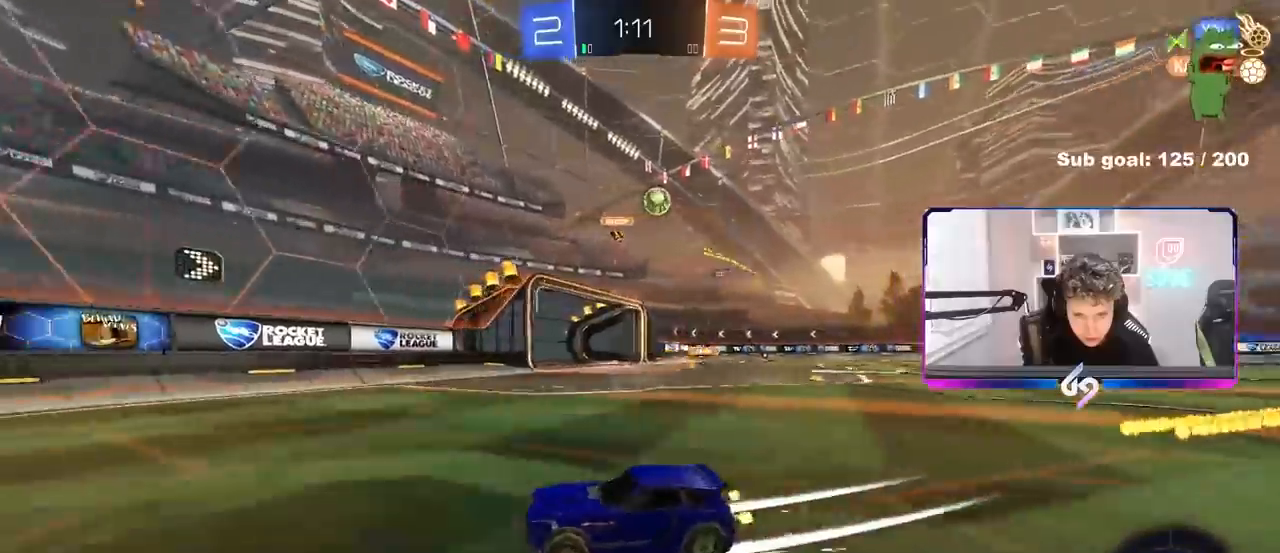
Gameplay with keyboard and mouse; each line is a JSON object with the keys and mouse buttons held at the frame after it. "events" lists presses ("down") and releases ("up") of "1", "2", "3", "4", "5", "a", "alt", "c", "caps_lock", "ctrl", "d", "e", "f", "g", "q", "r", "s", "shift", "space", "t", "tab", "v", "w", "x", "z" and "mouse_wheel" between this image and that frame as [ms after this image, input, new state], when the widget could be followed in between. "mouse_wheel" = the "wheel" button of the "mouse" list. No other keys are recorded. "wheel" means that the mouse wheel is clicked or scrolled. Not read: mouse_move.
{"keys": ["w"], "mouse": [], "events": [[100, "shift", "up"], [283, "d", "up"]]}
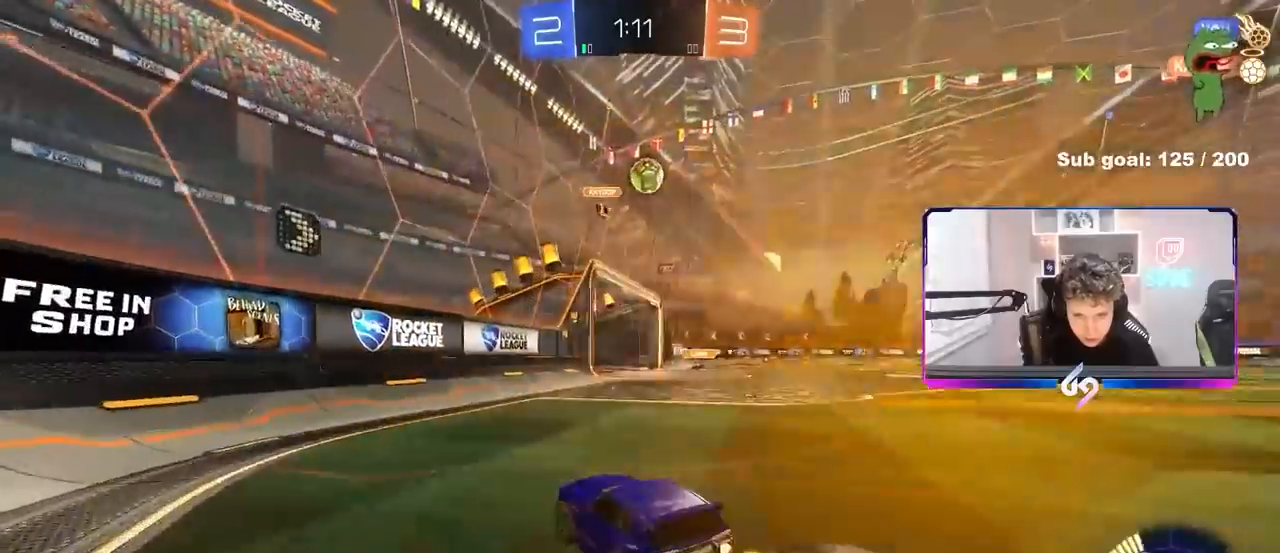
{"keys": ["d", "space", "w"], "mouse": [], "events": [[17, "a", "down"], [117, "a", "up"], [167, "d", "down"], [400, "space", "down"]]}
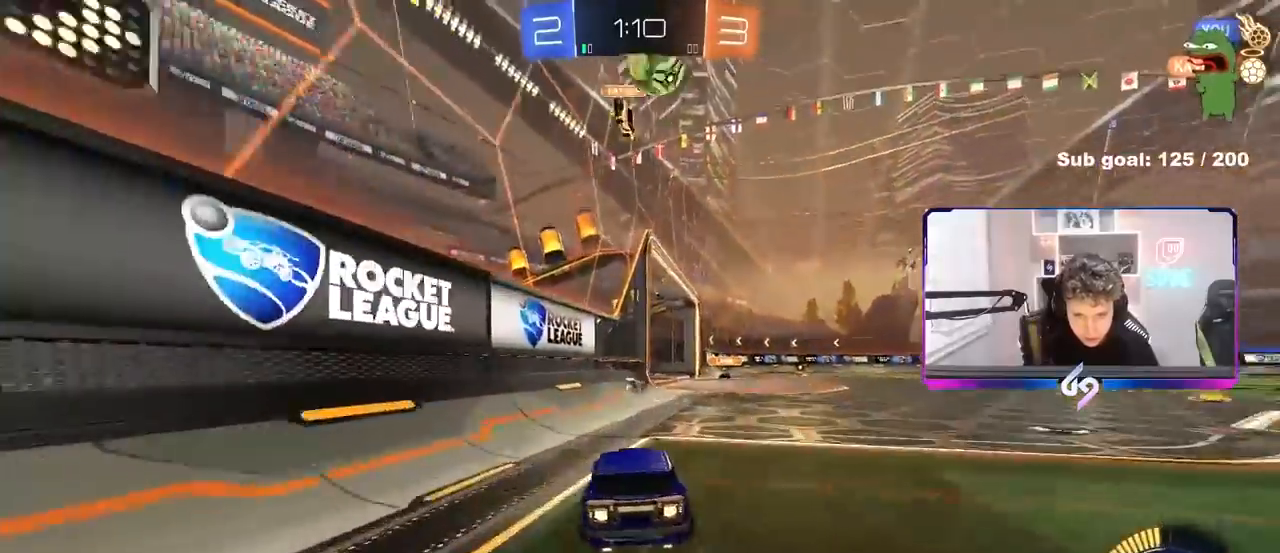
{"keys": ["w"], "mouse": [], "events": [[33, "space", "up"], [133, "d", "up"], [267, "a", "down"], [367, "a", "up"]]}
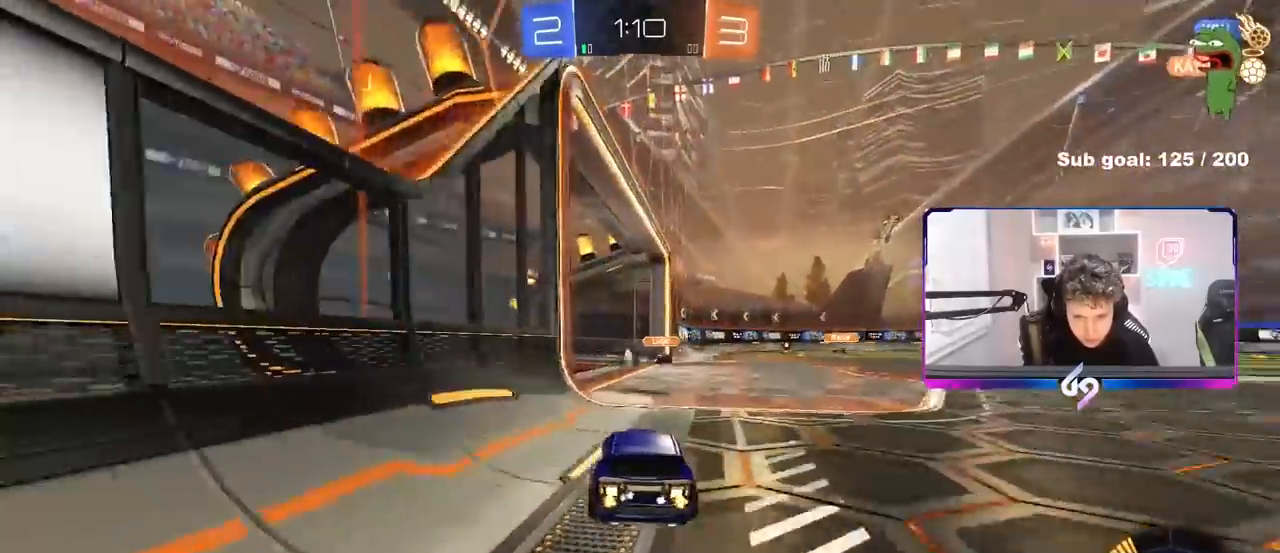
{"keys": ["a", "s"], "mouse": [], "events": [[50, "w", "up"], [100, "s", "down"], [150, "a", "down"], [200, "a", "up"], [433, "a", "down"]]}
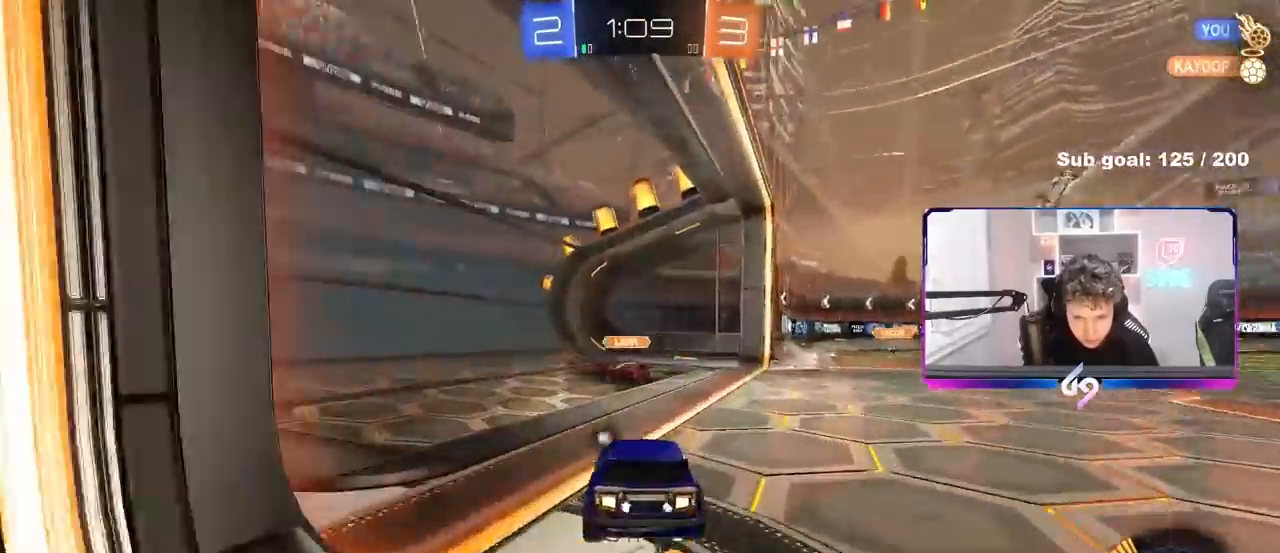
{"keys": ["a", "w"], "mouse": [], "events": [[17, "s", "up"], [167, "shift", "down"], [167, "w", "down"], [250, "shift", "up"], [400, "a", "up"], [500, "a", "down"]]}
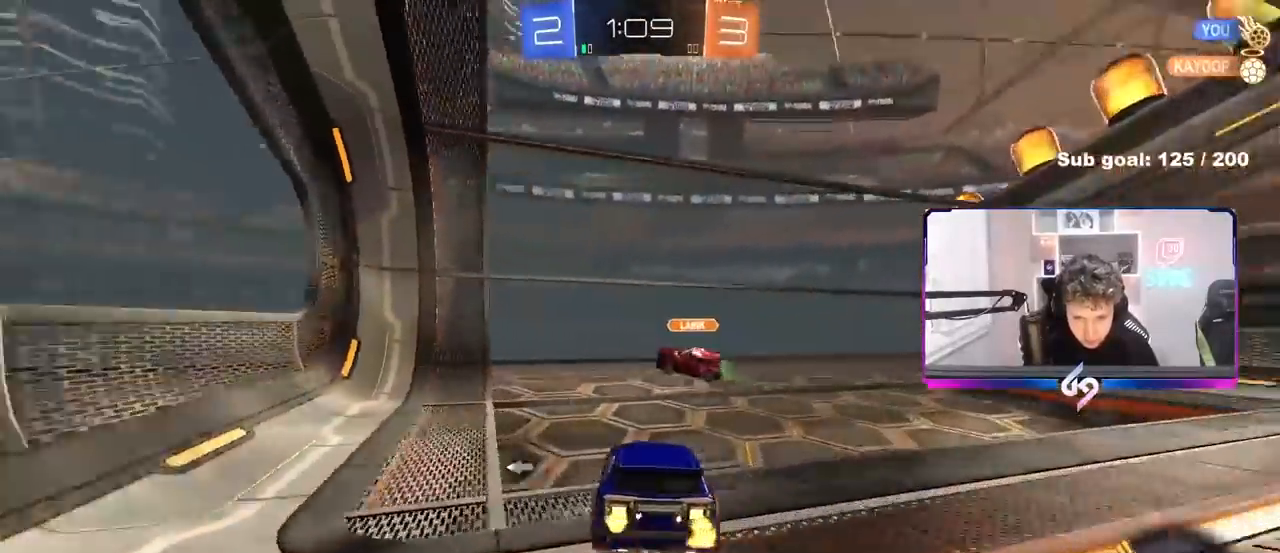
{"keys": ["d", "w"], "mouse": [], "events": [[467, "a", "up"], [467, "d", "down"]]}
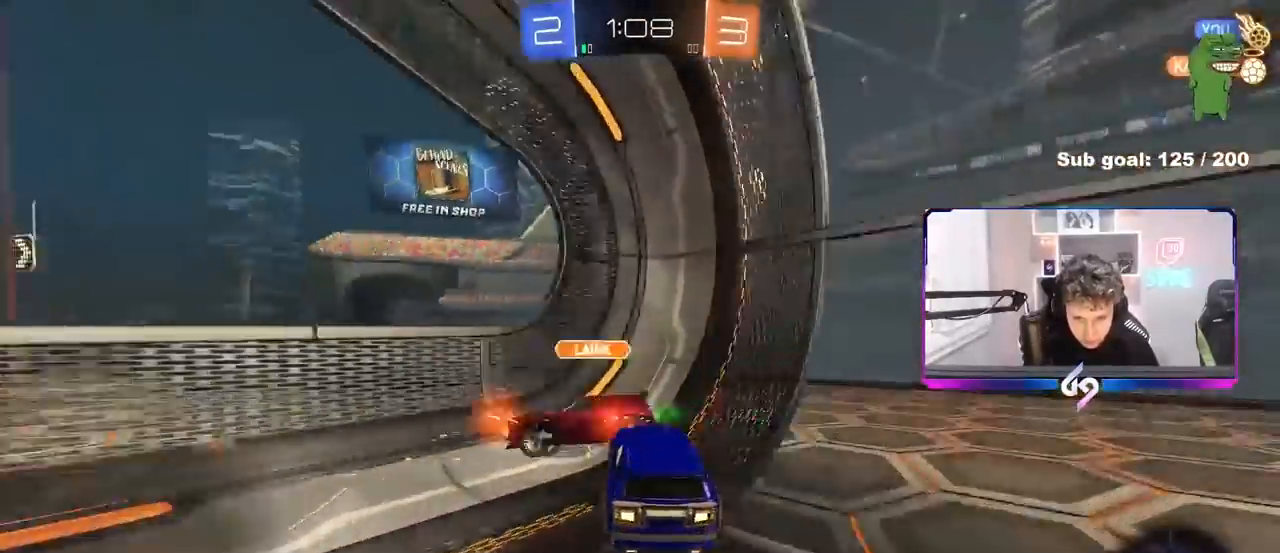
{"keys": ["d", "space", "w"], "mouse": [], "events": [[50, "shift", "down"], [150, "shift", "up"], [433, "space", "down"]]}
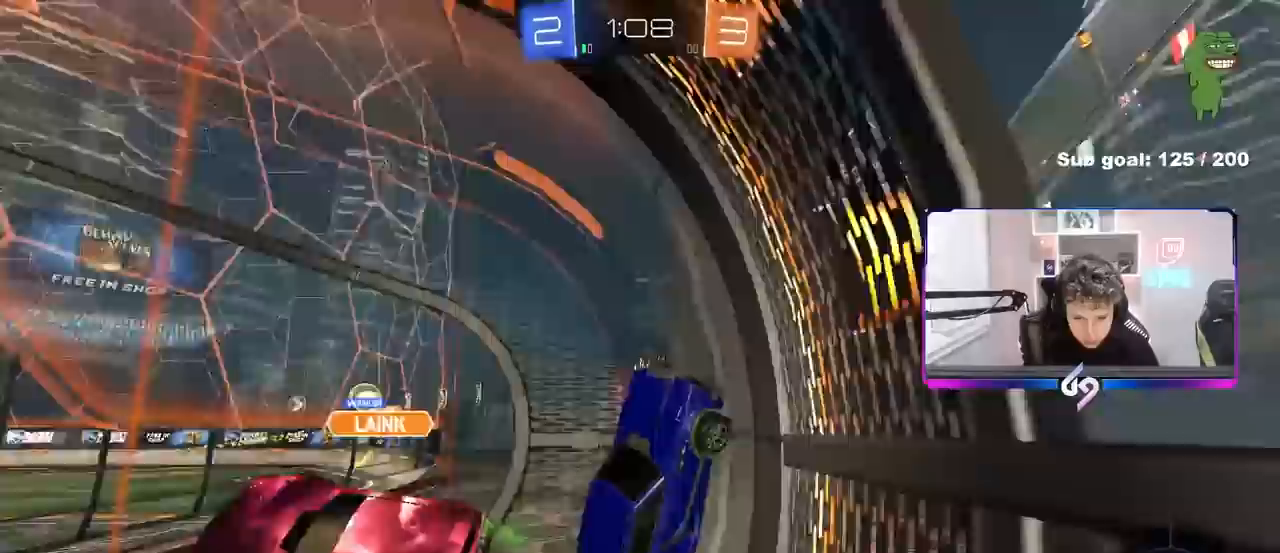
{"keys": ["a", "w"], "mouse": [], "events": [[67, "space", "up"], [167, "d", "up"], [250, "a", "down"], [400, "a", "up"], [483, "a", "down"]]}
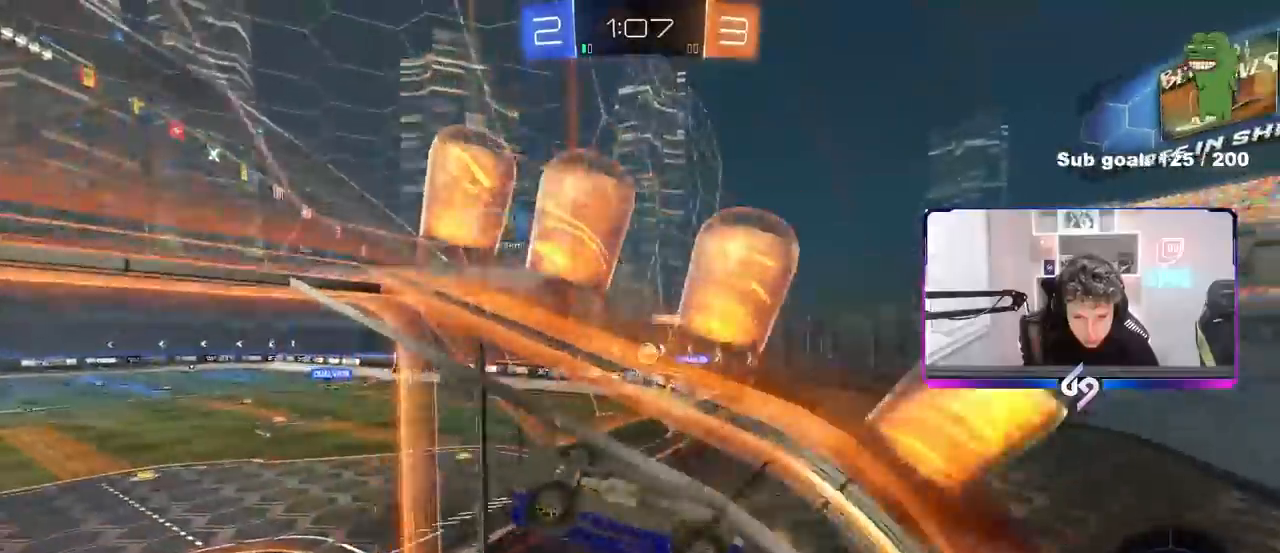
{"keys": ["a", "shift"], "mouse": []}
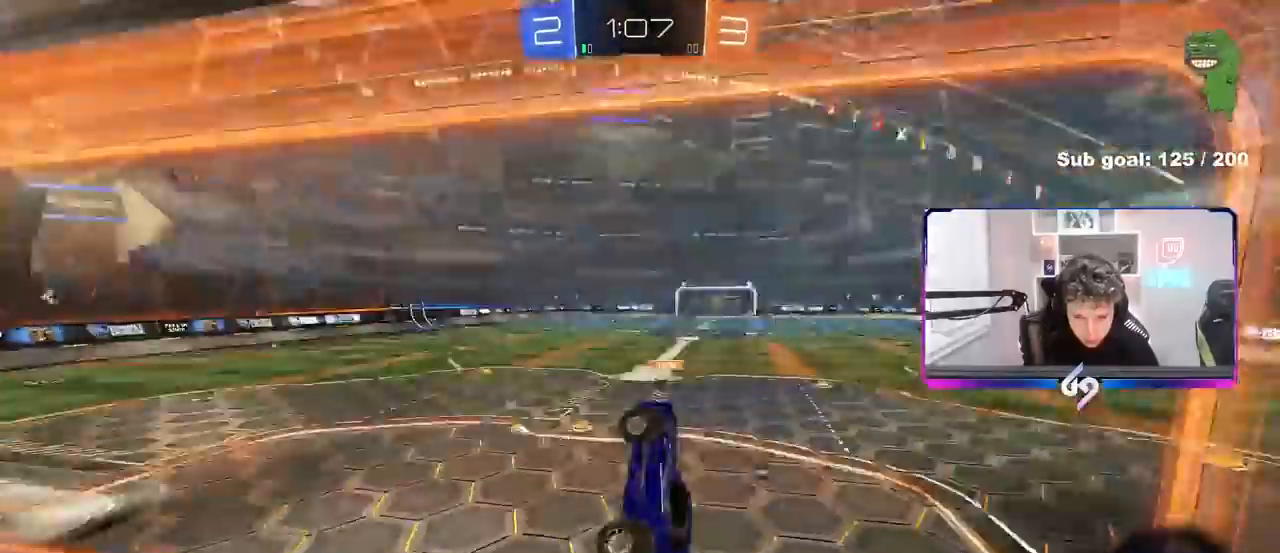
{"keys": ["space", "w"], "mouse": [], "events": [[100, "shift", "up"], [200, "a", "up"], [283, "w", "down"], [483, "space", "down"]]}
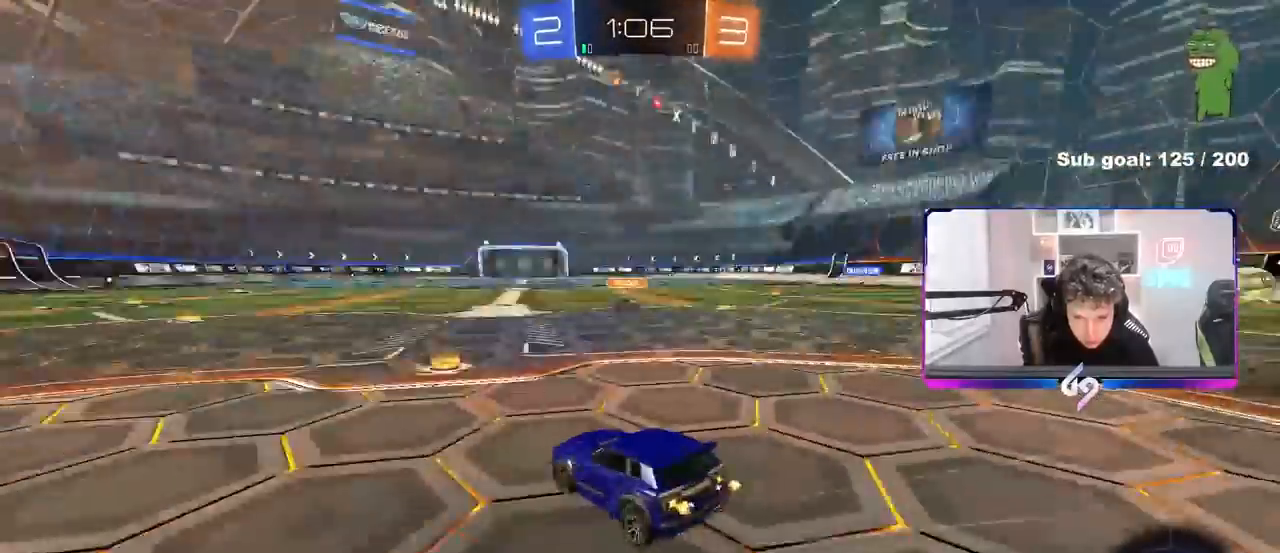
{"keys": ["d", "w"], "mouse": [], "events": [[17, "d", "down"], [67, "space", "up"], [350, "d", "up"], [450, "d", "down"]]}
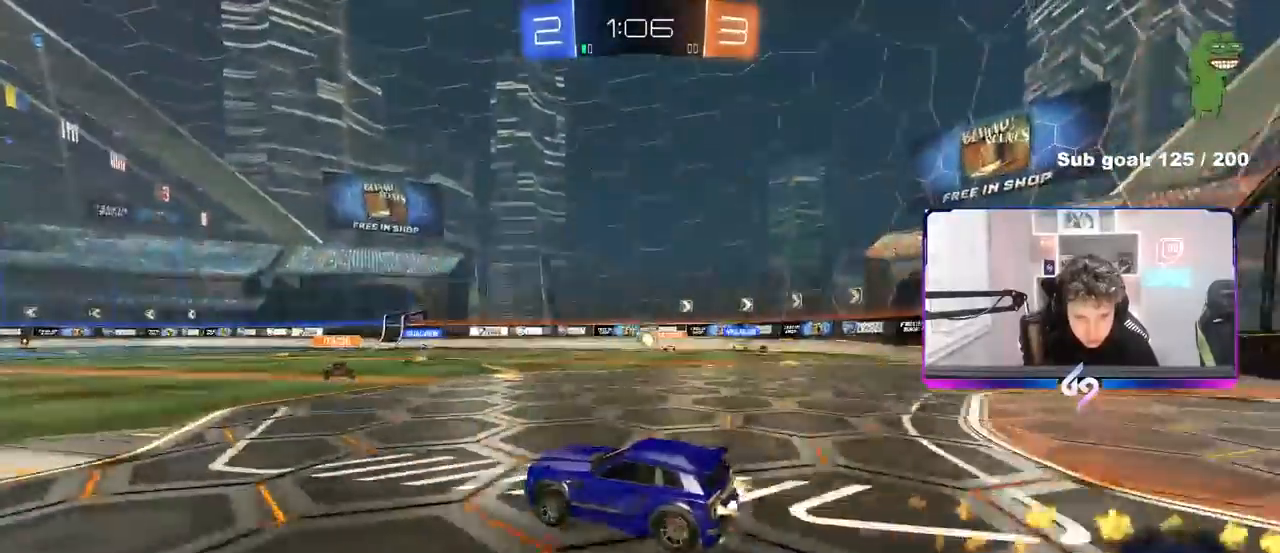
{"keys": ["w"], "mouse": [], "events": [[83, "d", "up"], [183, "d", "down"], [267, "d", "up"], [367, "a", "down"], [467, "a", "up"]]}
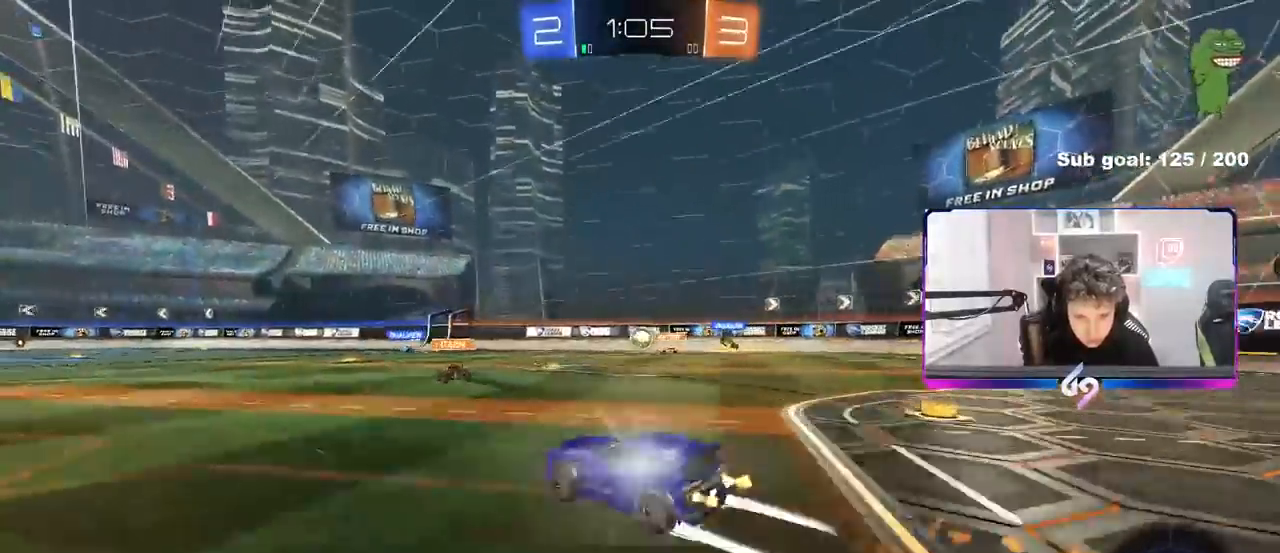
{"keys": ["w"], "mouse": [], "events": [[150, "d", "down"], [200, "d", "up"], [333, "a", "down"], [433, "a", "up"]]}
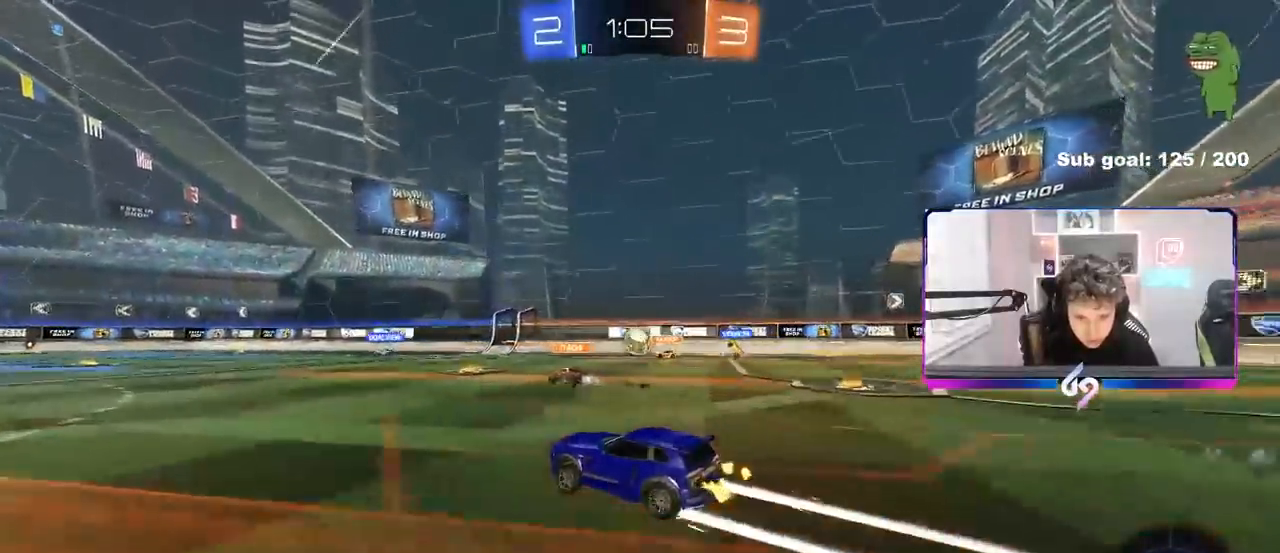
{"keys": ["w"], "mouse": [], "events": [[217, "a", "down"], [300, "a", "up"]]}
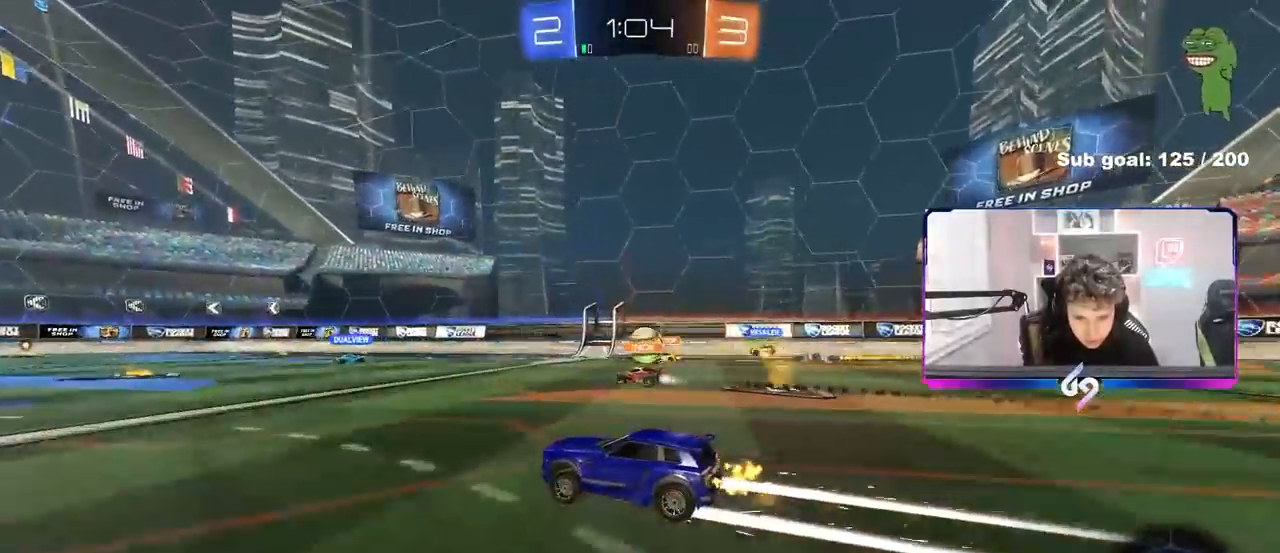
{"keys": ["w"], "mouse": [], "events": []}
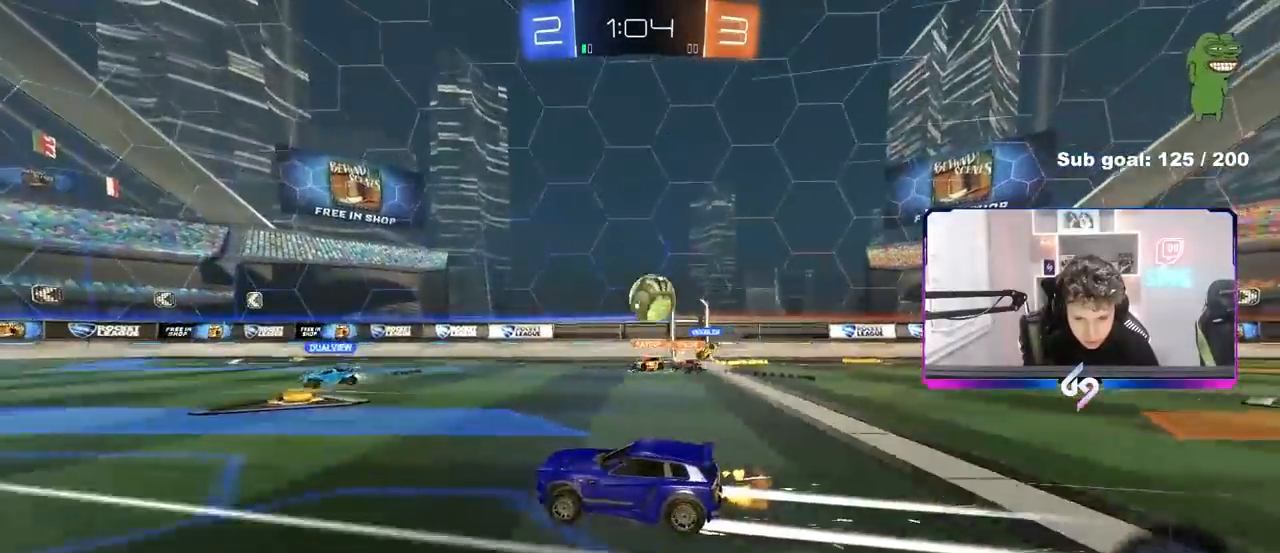
{"keys": ["a", "w"], "mouse": [], "events": [[17, "a", "down"], [150, "a", "up"], [200, "a", "down"], [283, "a", "up"], [483, "a", "down"]]}
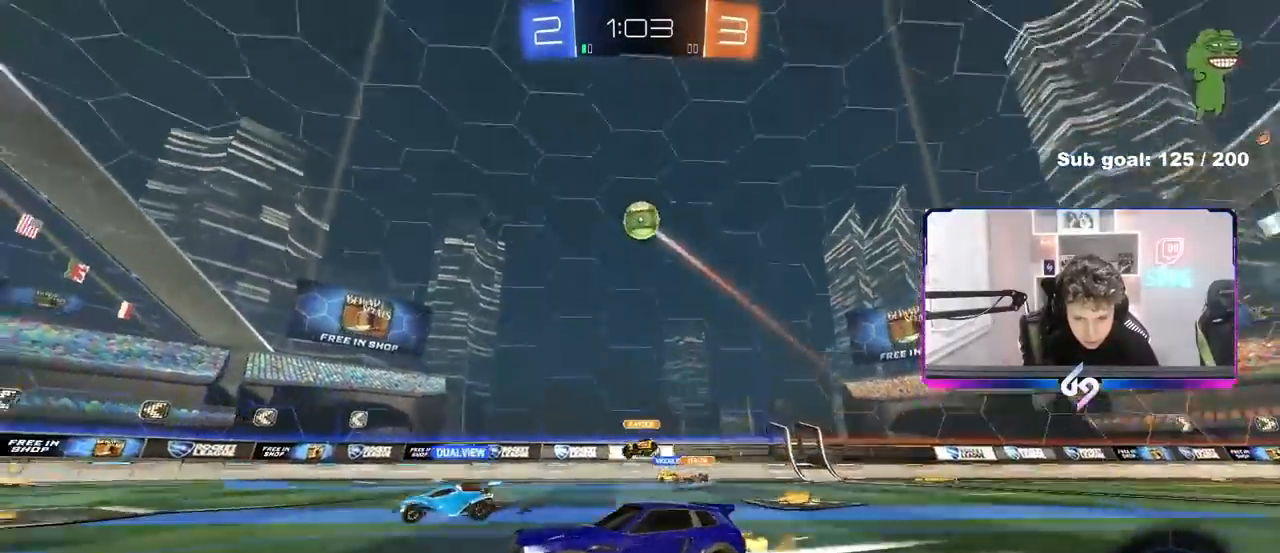
{"keys": ["a", "w"], "mouse": [], "events": [[67, "space", "down"], [167, "a", "up"], [217, "space", "up"], [450, "a", "down"]]}
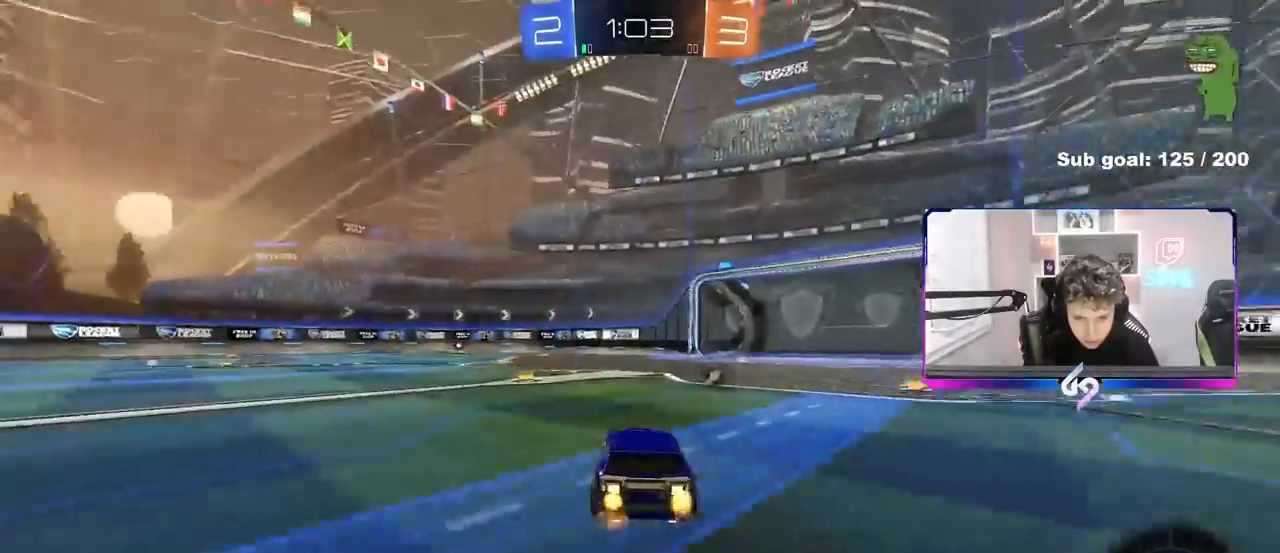
{"keys": ["d", "w"], "mouse": [], "events": [[83, "space", "down"], [133, "a", "up"], [233, "space", "up"], [317, "d", "down"], [367, "shift", "down"], [467, "shift", "up"]]}
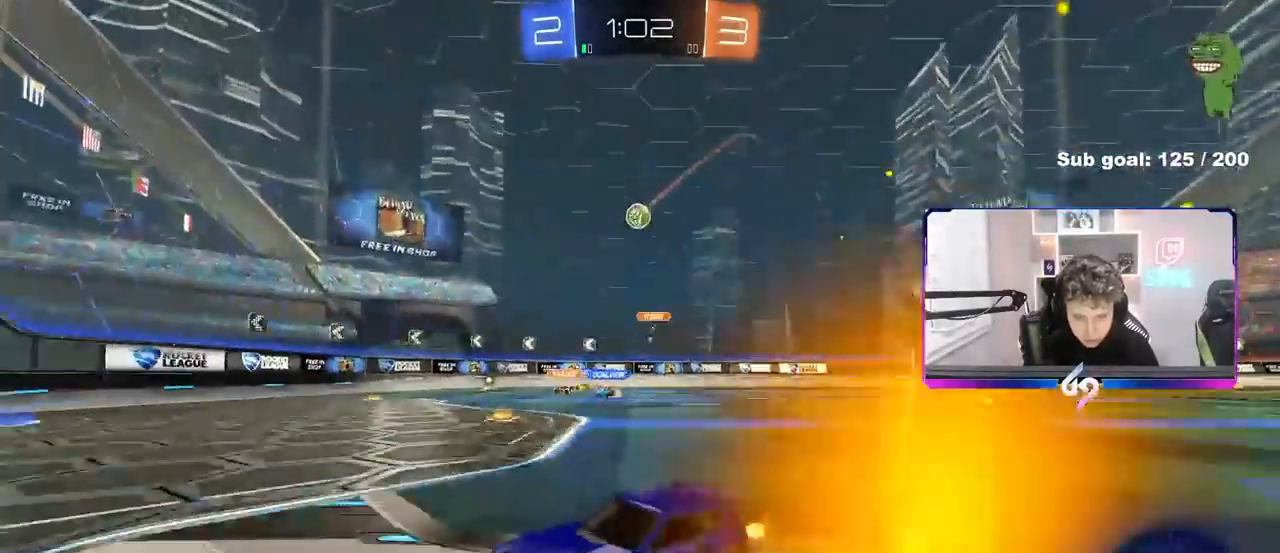
{"keys": ["d", "w"], "mouse": [], "events": [[150, "d", "up"], [283, "d", "down"], [383, "shift", "down"], [483, "shift", "up"]]}
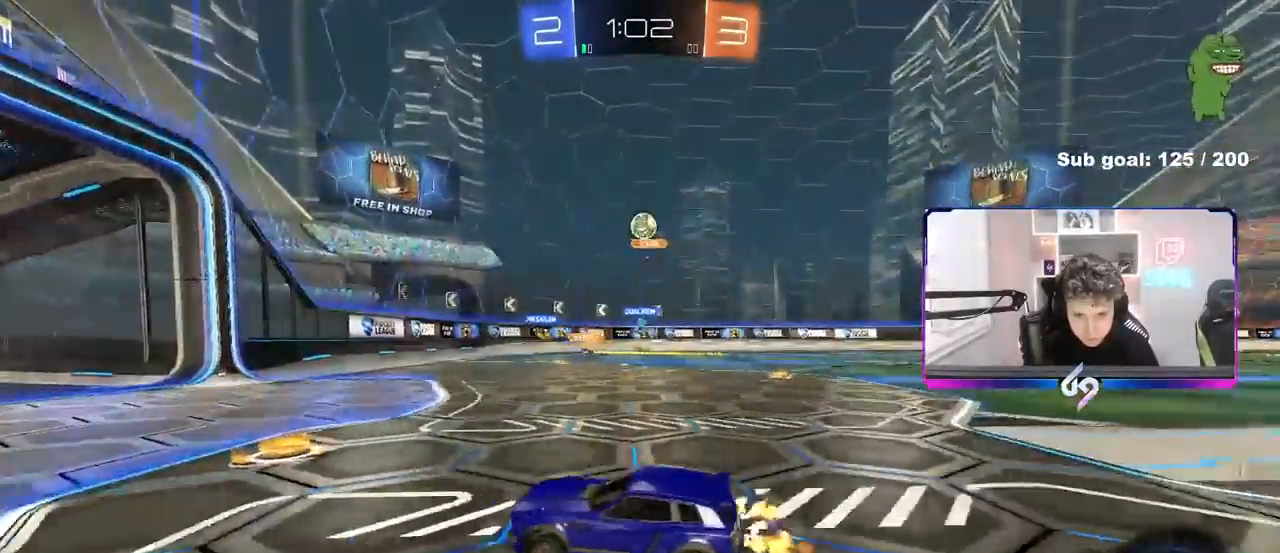
{"keys": ["d", "s"], "mouse": [], "events": [[17, "d", "up"], [67, "w", "up"], [167, "d", "down"], [217, "s", "down"]]}
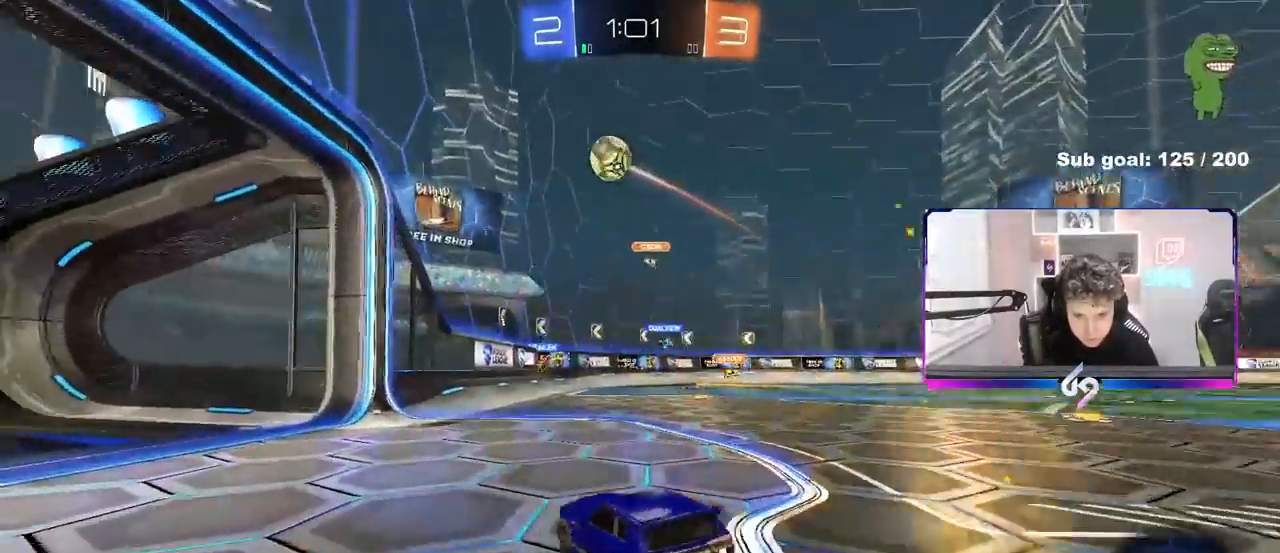
{"keys": ["d", "s"], "mouse": [], "events": []}
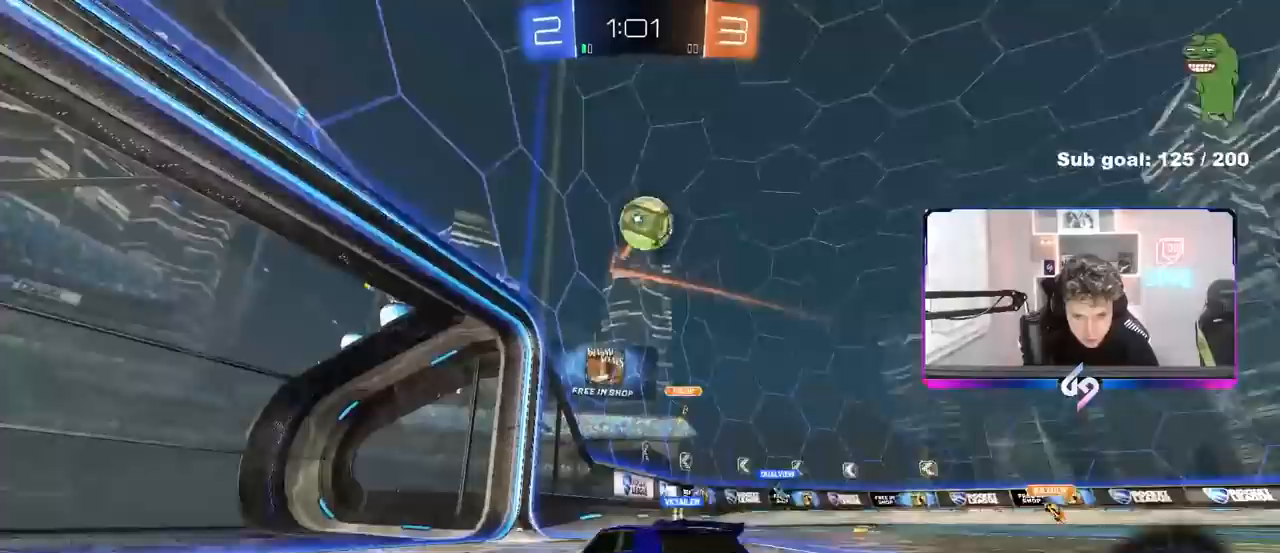
{"keys": [], "mouse": [], "events": [[233, "d", "up"], [283, "d", "down"], [483, "d", "up"], [483, "s", "up"]]}
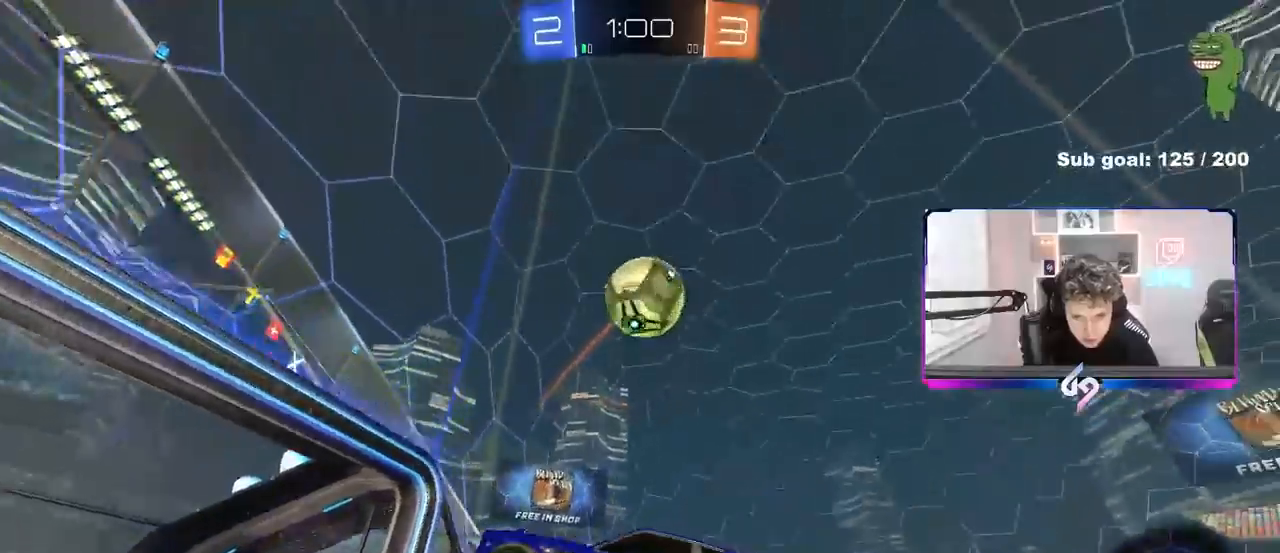
{"keys": ["d", "s"], "mouse": [], "events": [[117, "d", "down"], [117, "s", "down"], [167, "s", "up"], [267, "s", "down"], [350, "x", "down"], [450, "x", "up"]]}
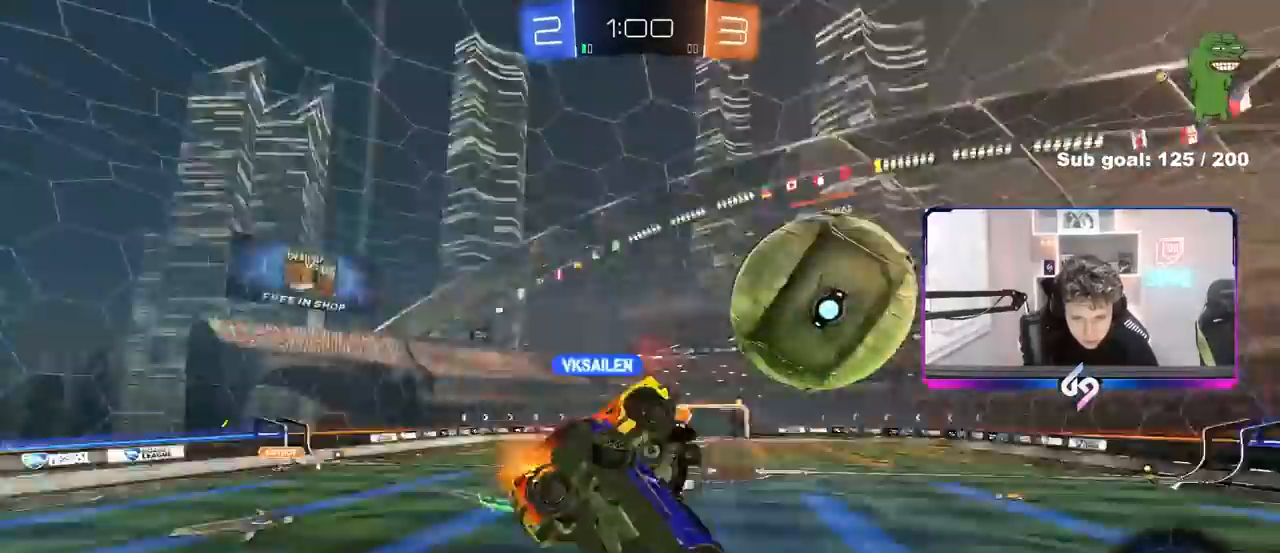
{"keys": ["a", "shift", "w"], "mouse": [], "events": [[83, "s", "up"], [183, "d", "up"], [183, "s", "down"], [317, "a", "down"], [317, "s", "up"], [317, "shift", "down"], [500, "w", "down"]]}
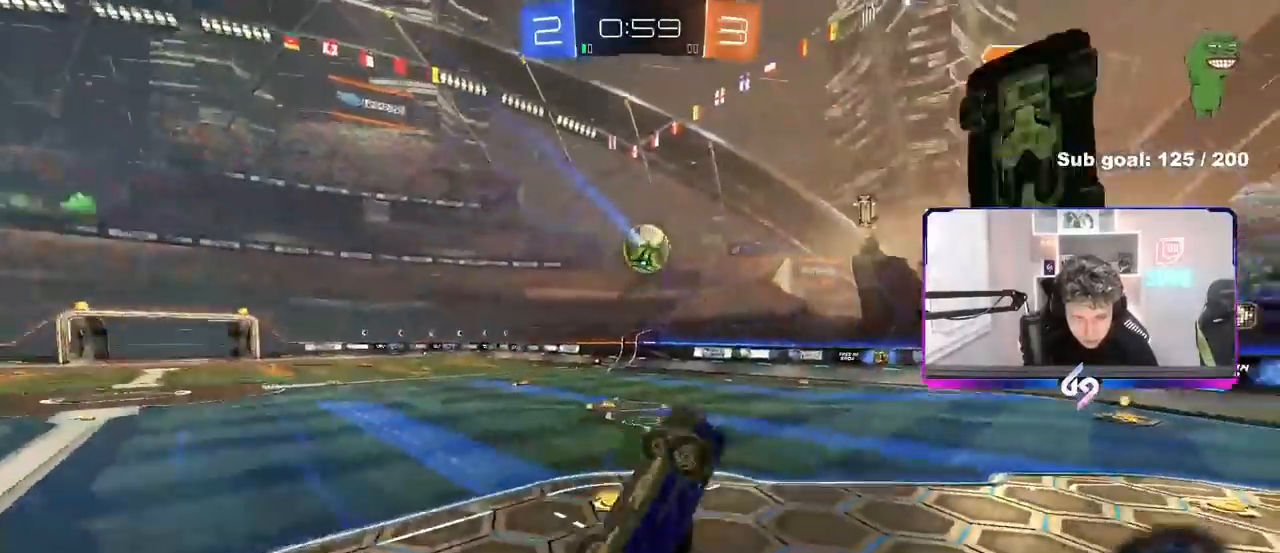
{"keys": ["a", "w"], "mouse": [], "events": [[300, "shift", "up"]]}
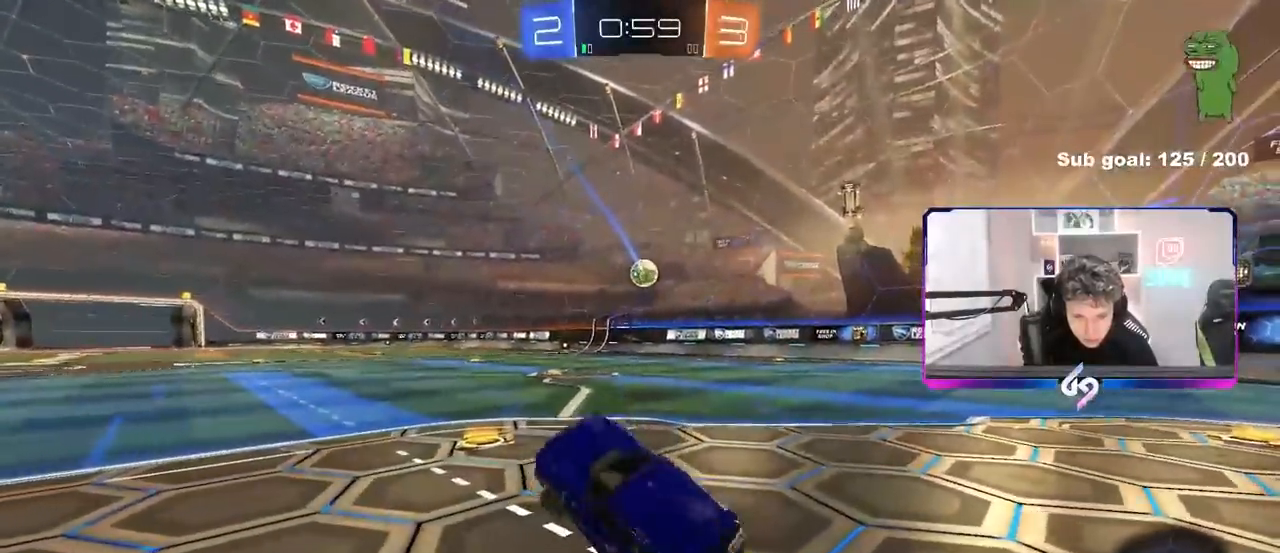
{"keys": ["space", "w"], "mouse": [], "events": [[17, "a", "up"], [67, "d", "down"], [117, "d", "up"], [300, "d", "down"], [400, "d", "up"], [400, "space", "down"]]}
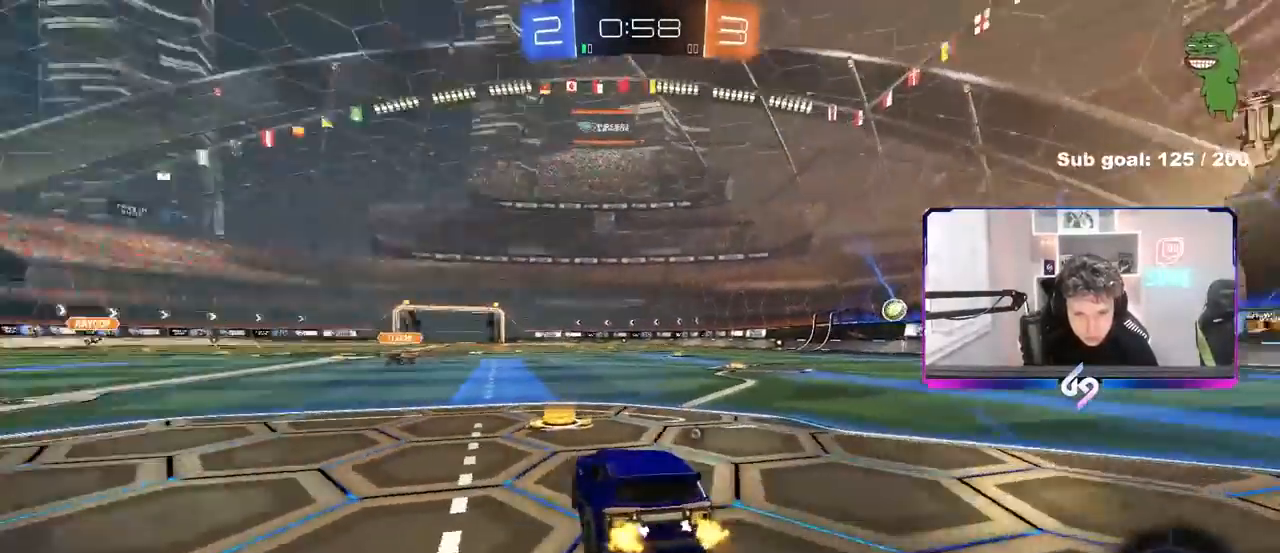
{"keys": ["d", "w"], "mouse": [], "events": [[33, "space", "up"], [417, "d", "down"], [417, "space", "down"], [500, "space", "up"]]}
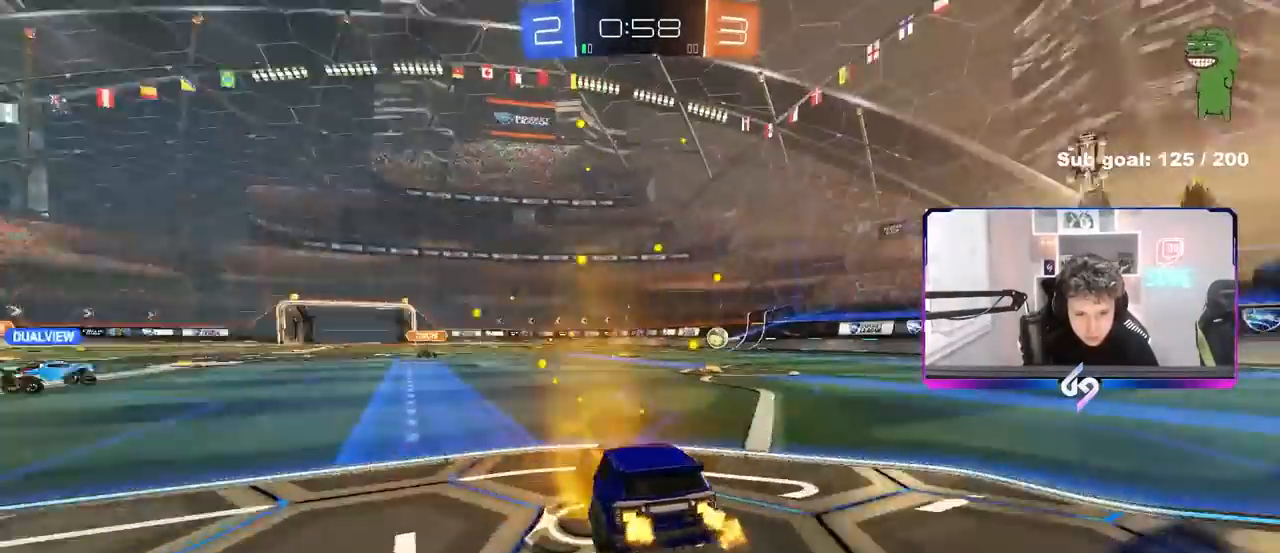
{"keys": ["a", "w"], "mouse": [], "events": [[50, "a", "down"], [50, "d", "up"], [100, "shift", "down"], [200, "shift", "up"]]}
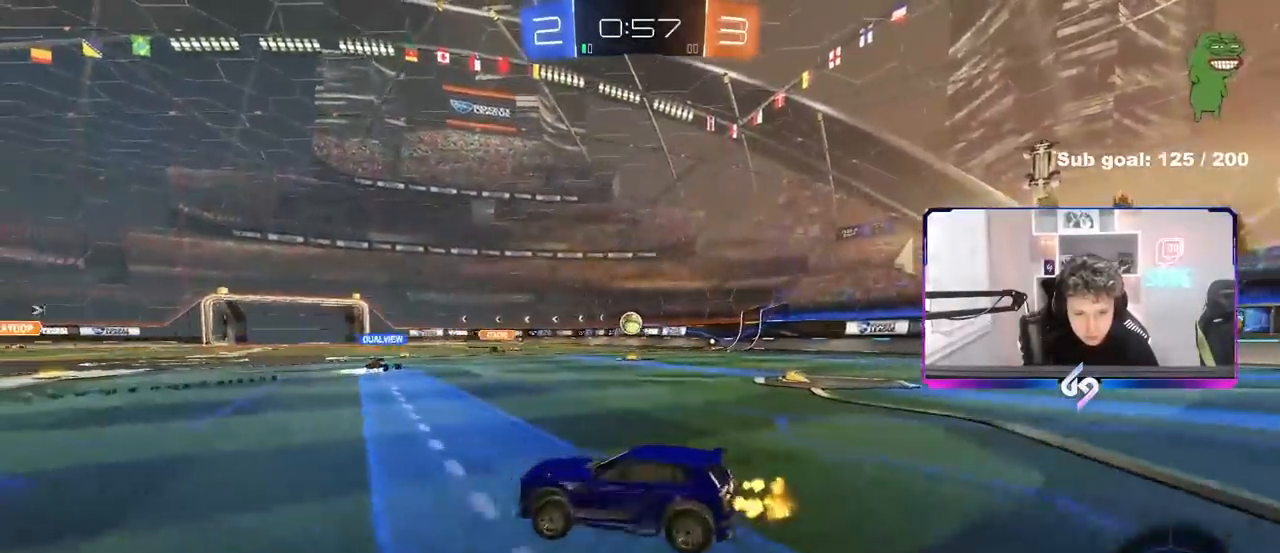
{"keys": ["w"], "mouse": [], "events": [[300, "a", "up"], [400, "d", "down"], [500, "d", "up"]]}
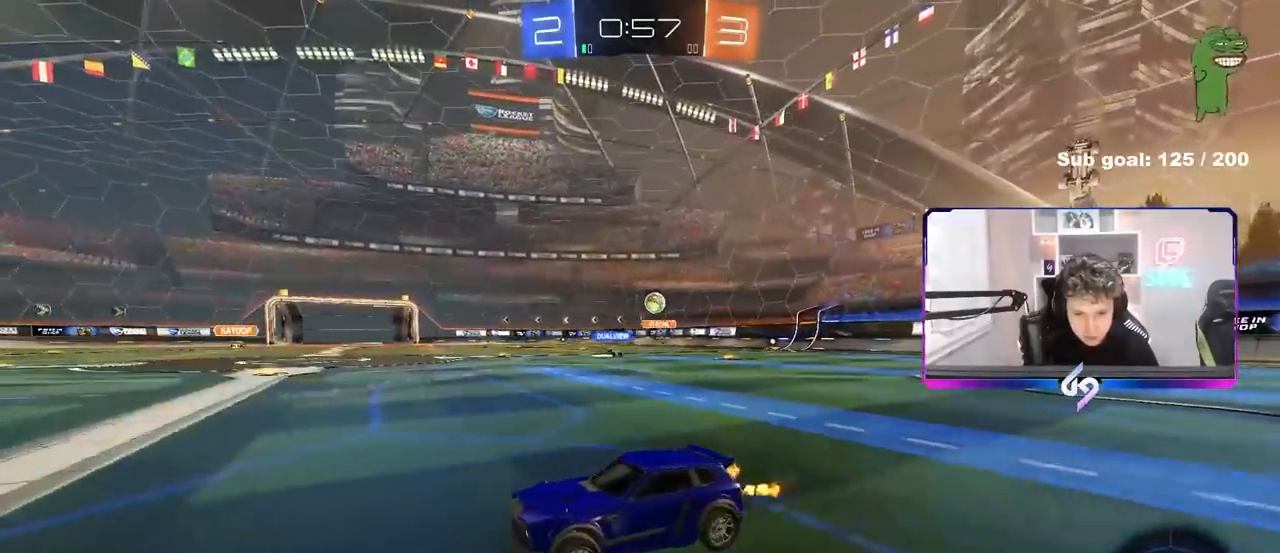
{"keys": ["w"], "mouse": [], "events": [[133, "d", "down"], [183, "shift", "down"], [267, "shift", "up"], [467, "d", "up"]]}
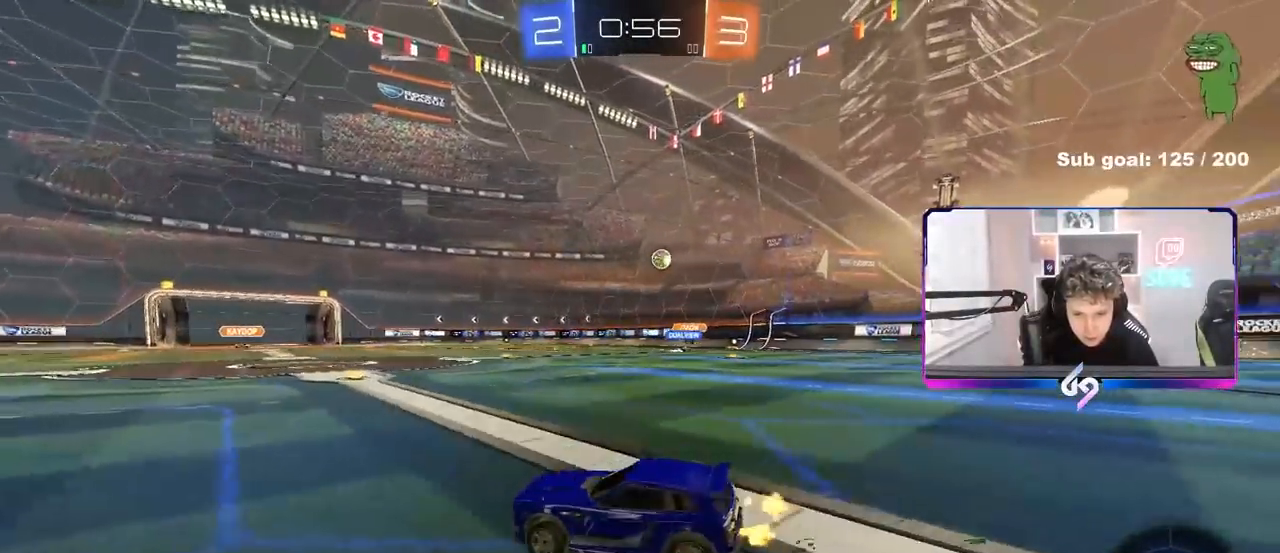
{"keys": ["d", "w"], "mouse": [], "events": [[383, "a", "down"], [483, "a", "up"], [483, "d", "down"]]}